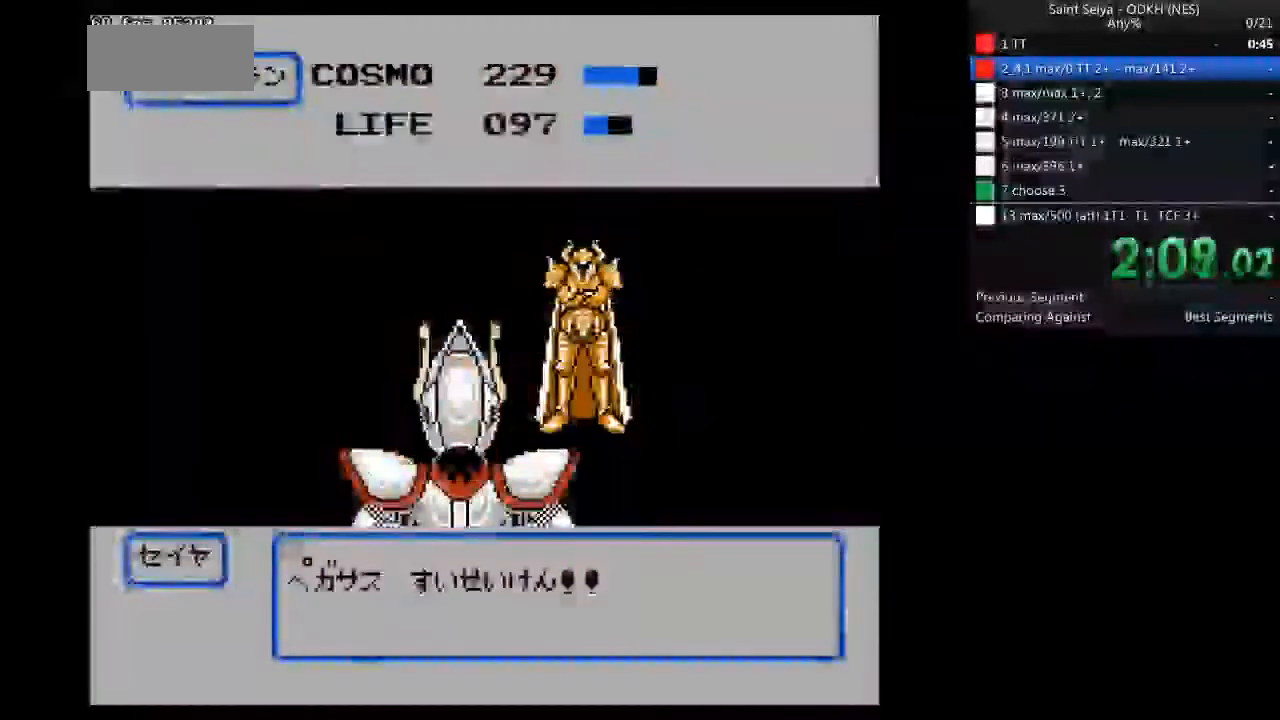
Gameplay with a controller (Nintendo layout); each line is a JSON object with the inputs held at the frame after it (dt_ms = milliseconds from this image to that frame). "events" lists button and stick changes between this image and that frame as [ms after this image, input, new state], when the widget could be followed in between. Not read: B L3 R3 SELECT.
{"dt_ms": 500, "buttons": [], "events": []}
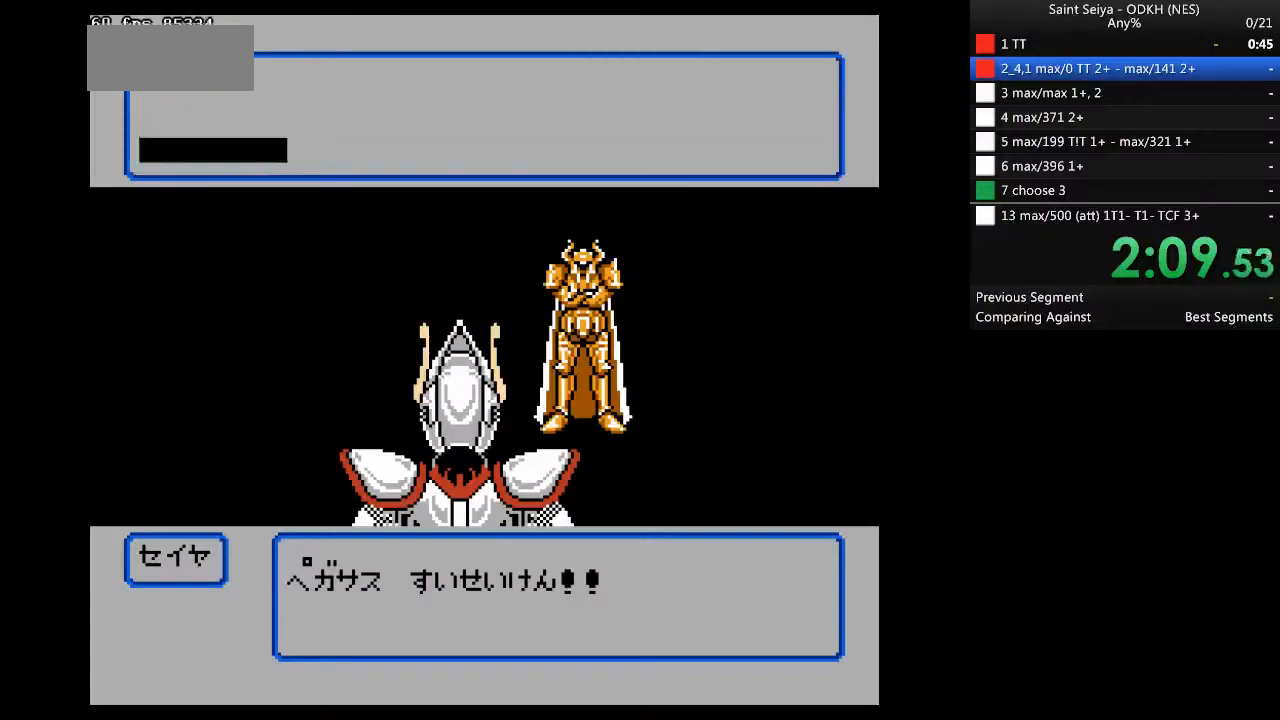
{"dt_ms": 500, "buttons": [], "events": []}
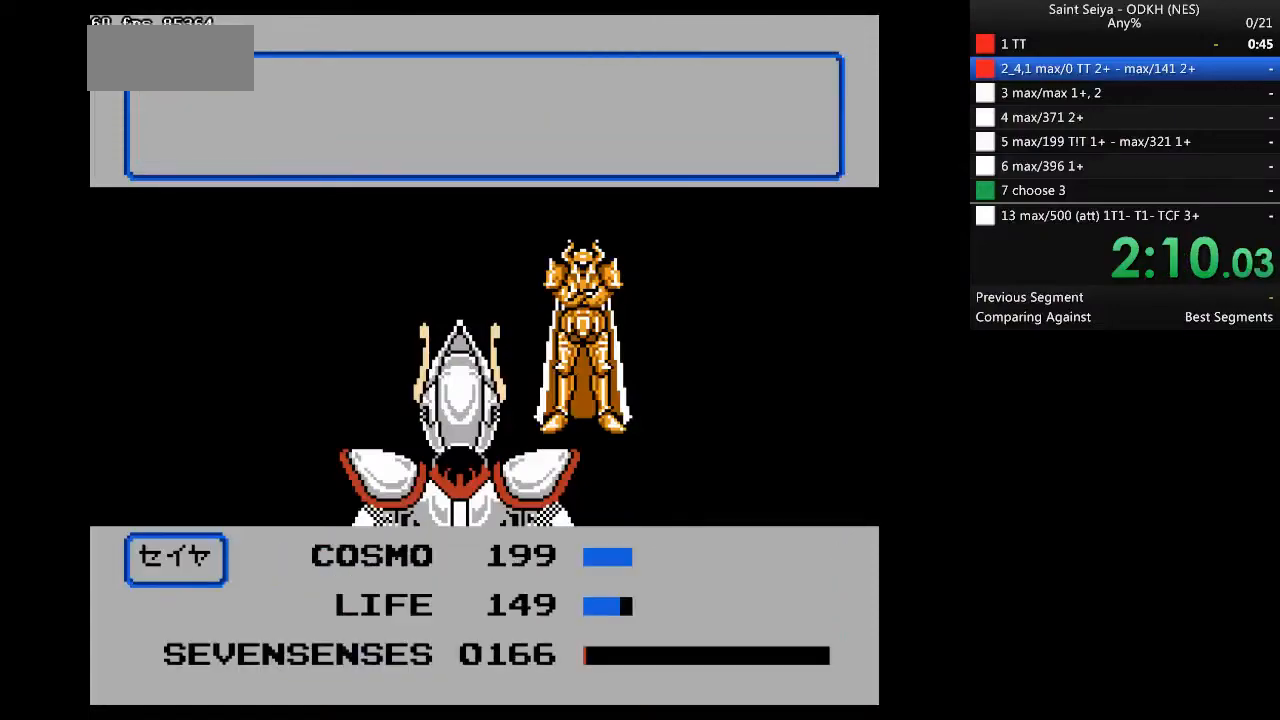
{"dt_ms": 1000, "buttons": [], "events": [[300, "DPAD_LEFT", "down"], [900, "DPAD_LEFT", "up"]]}
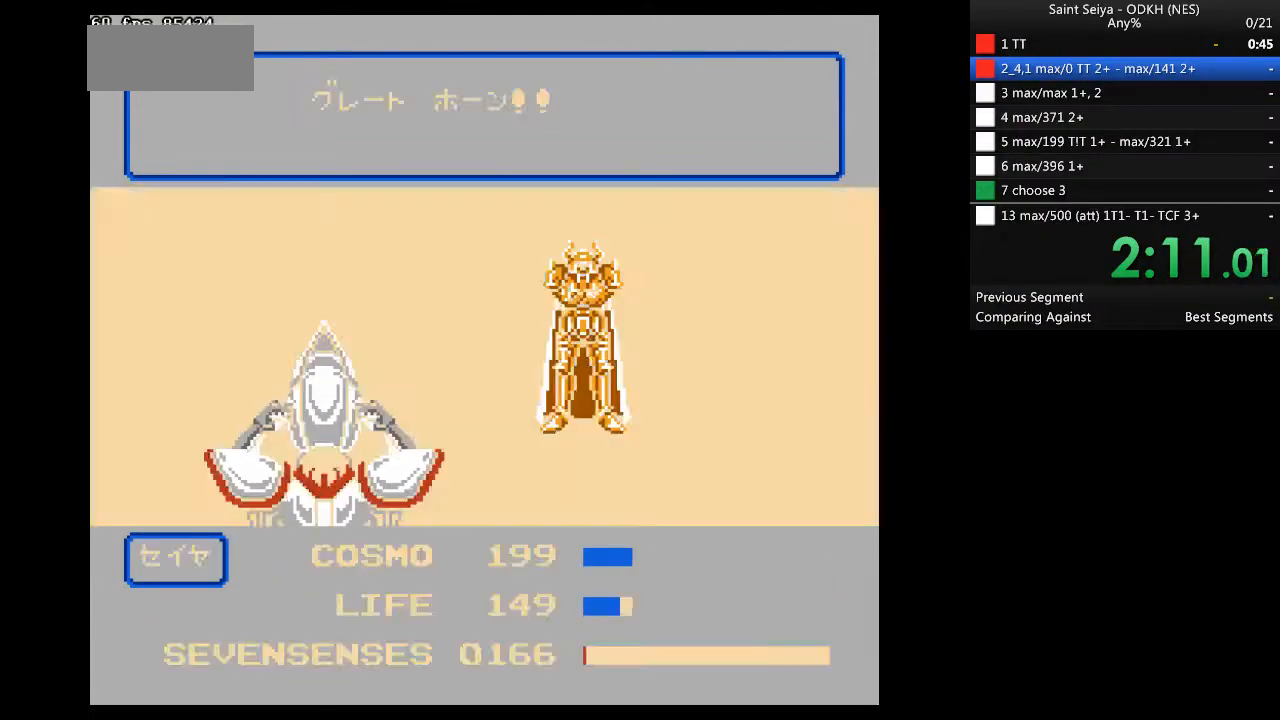
{"dt_ms": 500, "buttons": [], "events": []}
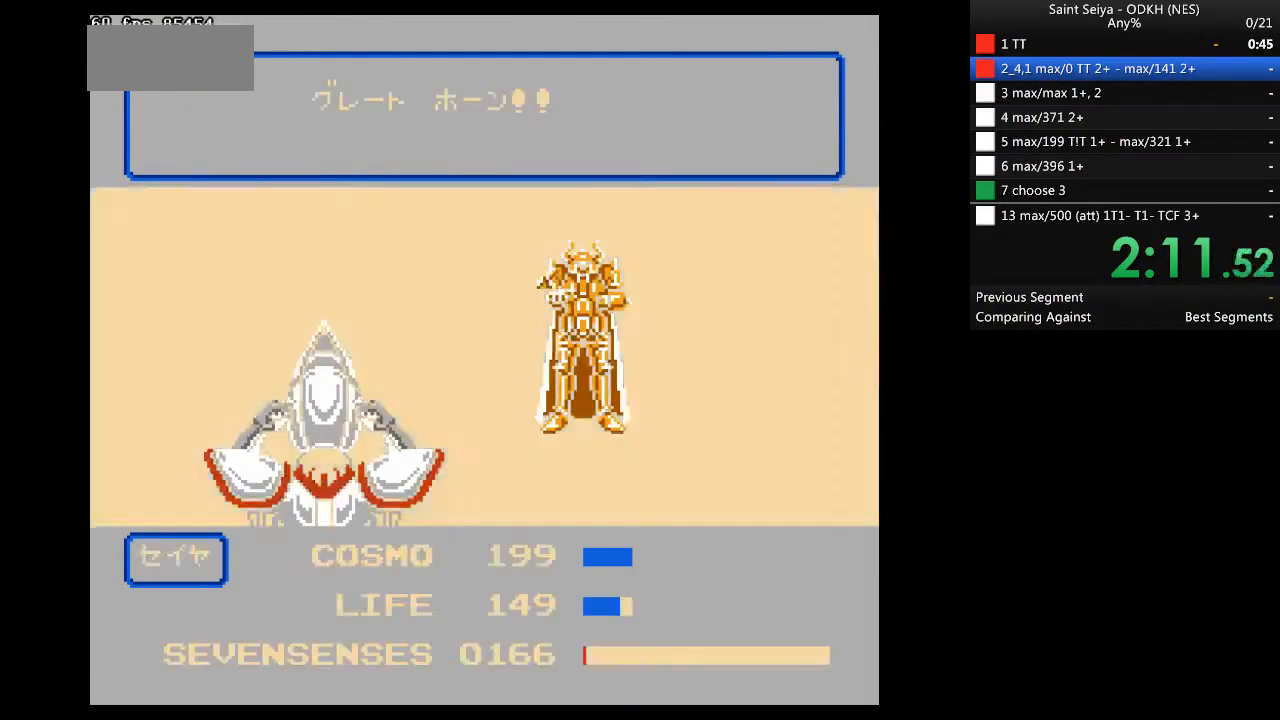
{"dt_ms": 500, "buttons": [], "events": []}
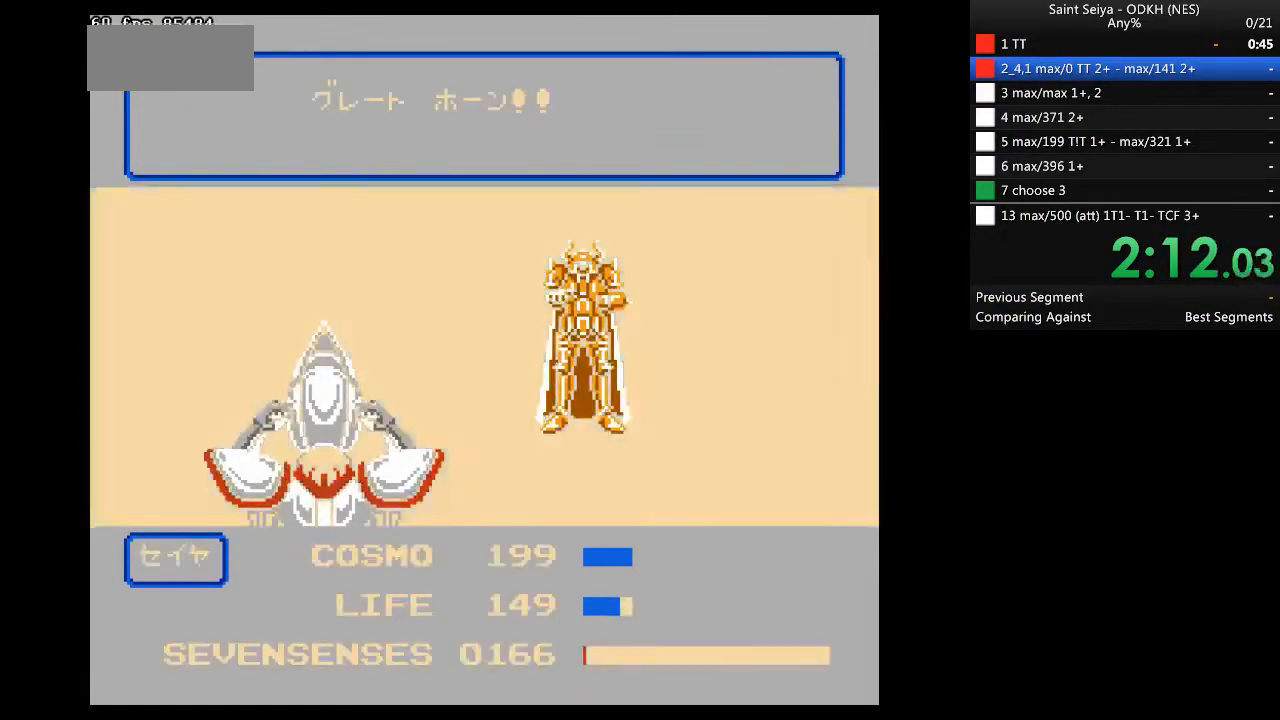
{"dt_ms": 500, "buttons": [], "events": []}
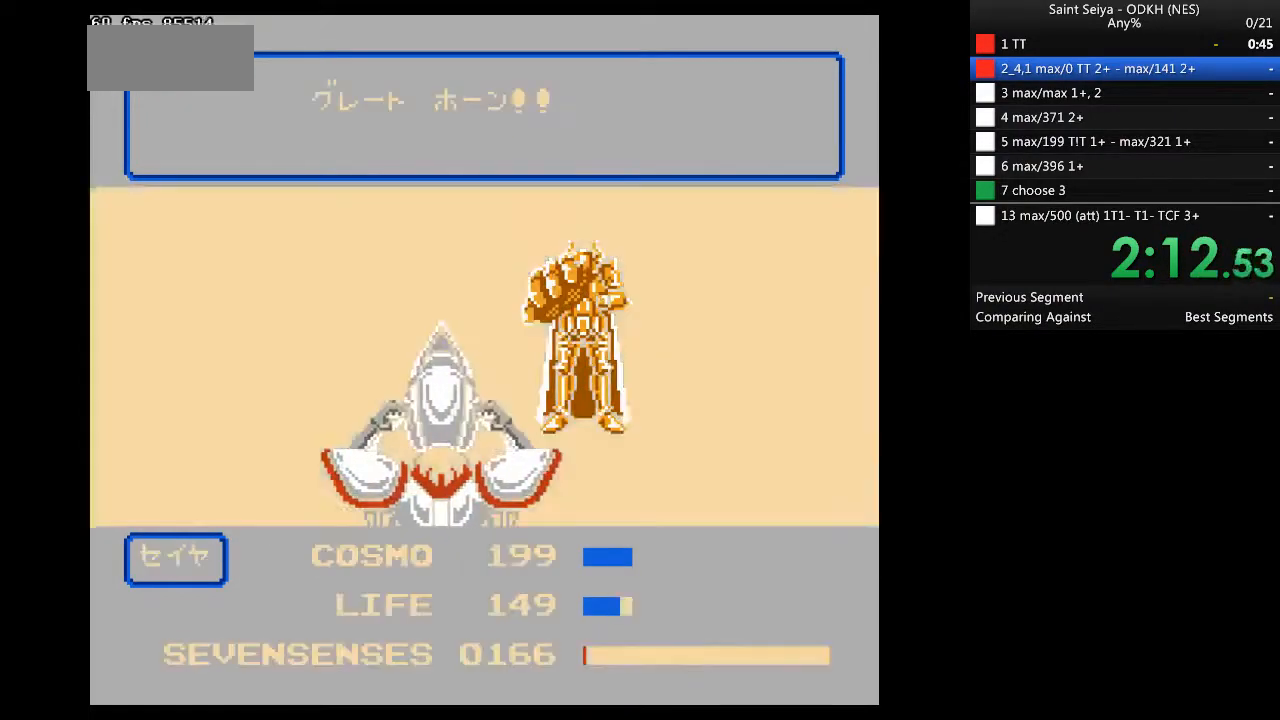
{"dt_ms": 500, "buttons": [], "events": []}
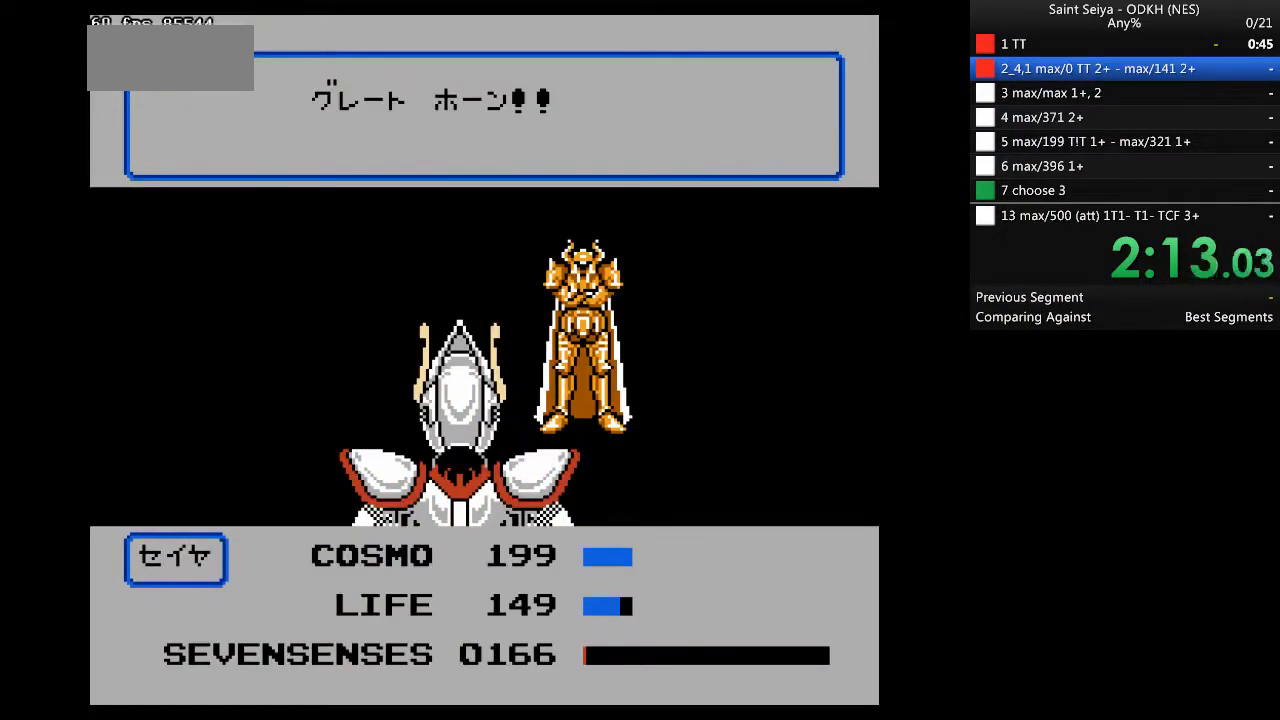
{"dt_ms": 500, "buttons": ["A"], "events": [[300, "A", "down"]]}
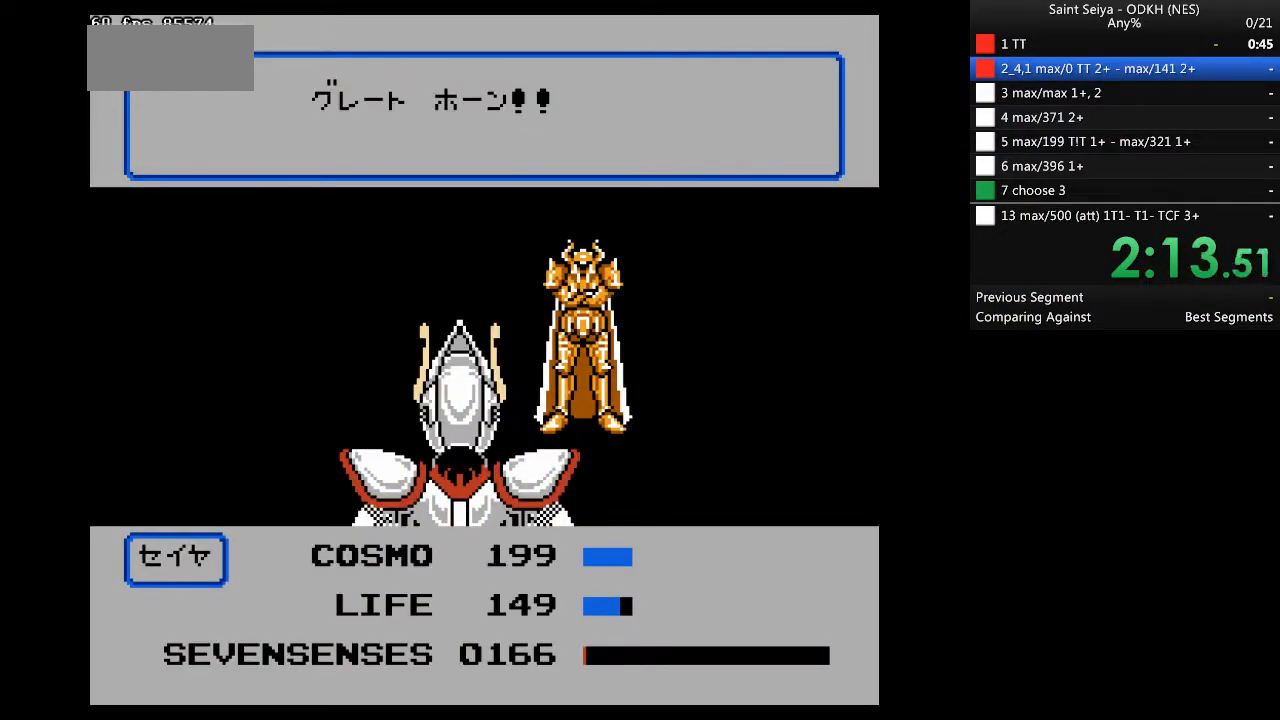
{"dt_ms": 500, "buttons": ["A"], "events": []}
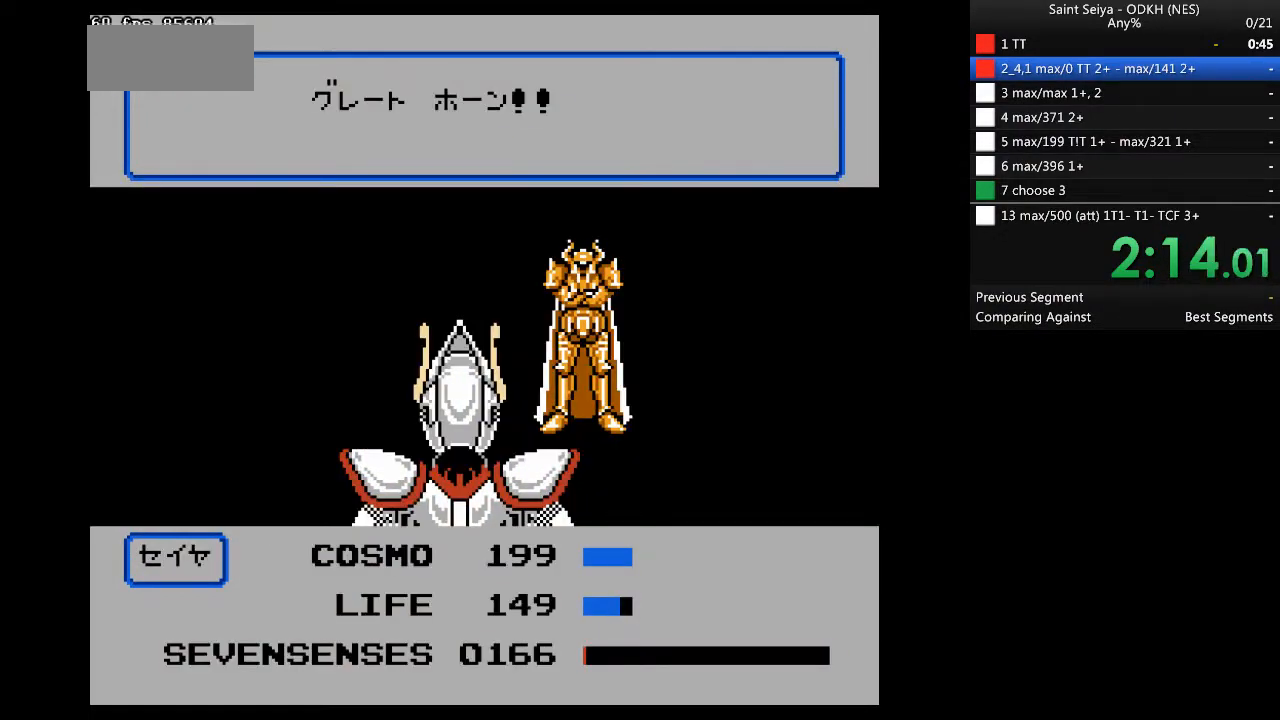
{"dt_ms": 500, "buttons": ["A"], "events": []}
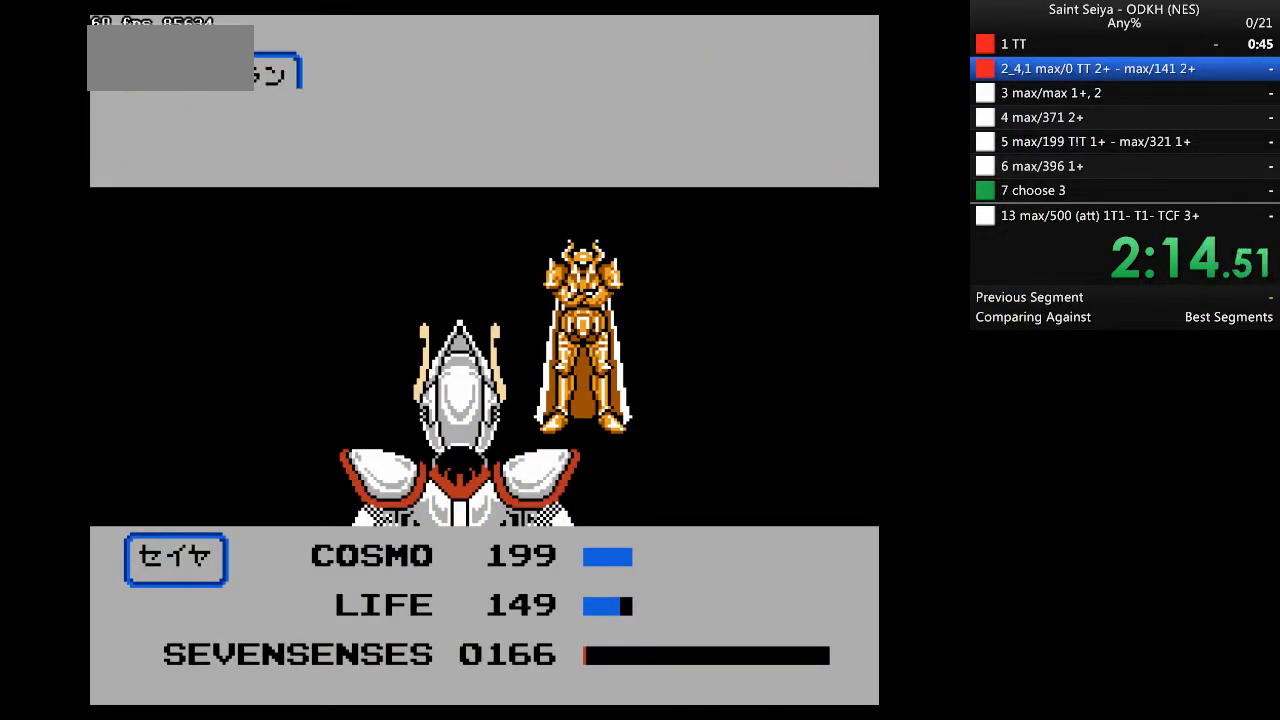
{"dt_ms": 500, "buttons": ["A"], "events": []}
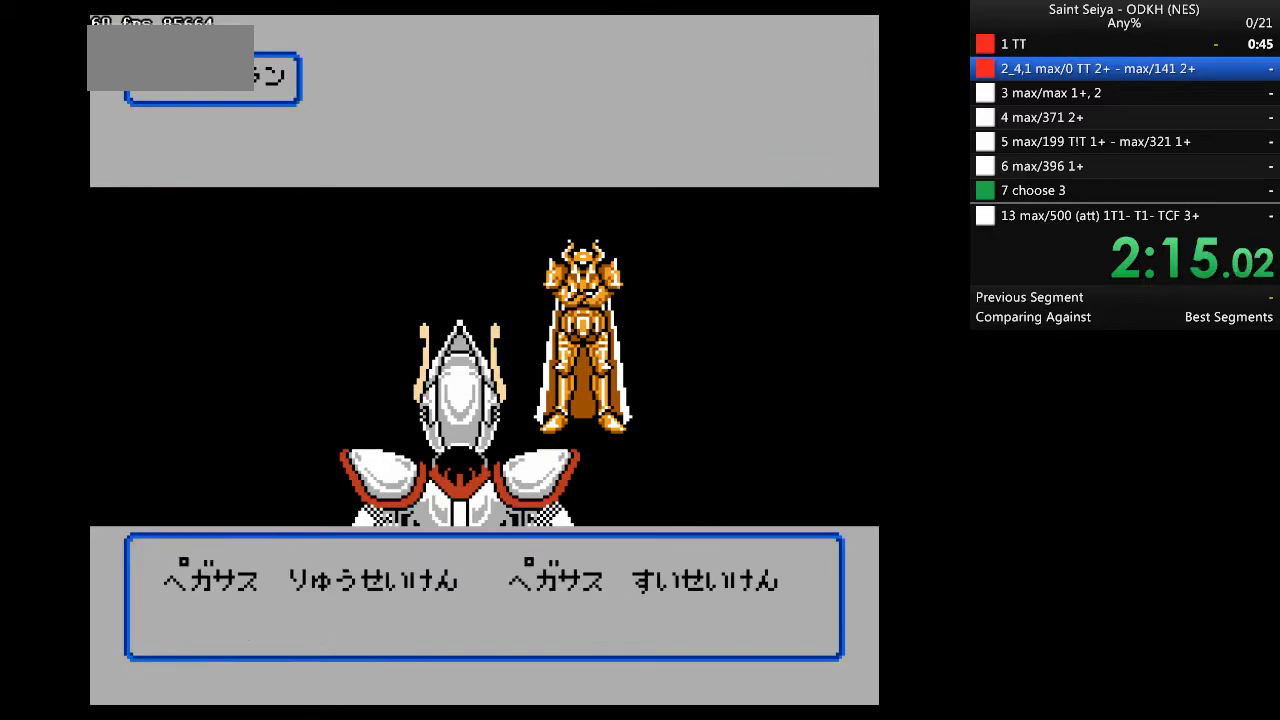
{"dt_ms": 500, "buttons": [], "events": [[67, "A", "up"], [133, "DPAD_RIGHT", "down"], [233, "A", "down"], [233, "DPAD_RIGHT", "up"], [400, "A", "up"]]}